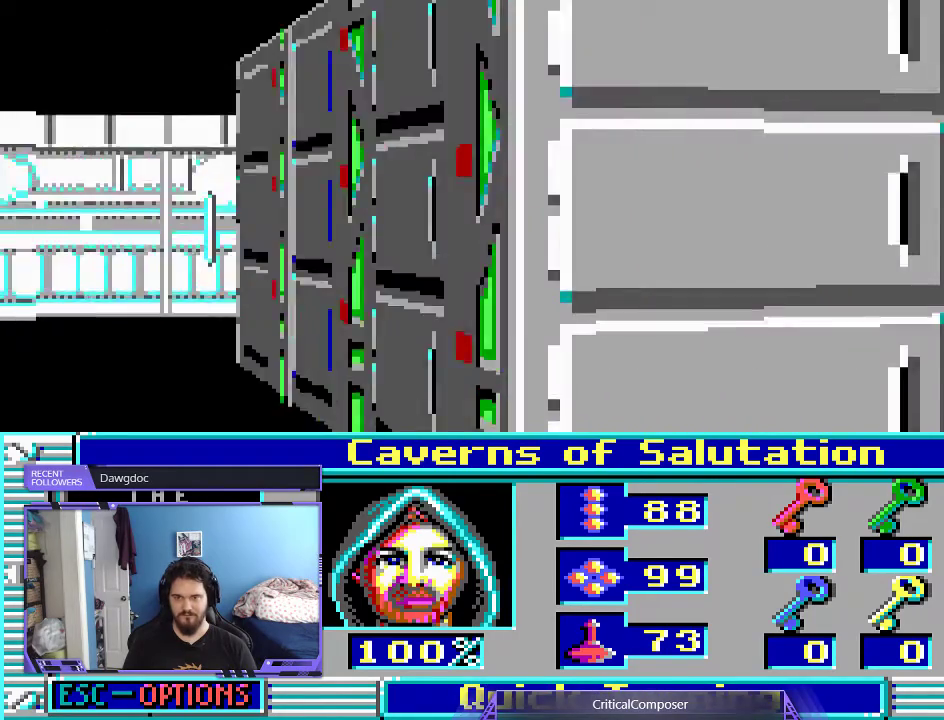
Gameplay with a controller (Xbox layout); each line is a JSON object with the inputs held at the frame after it. "events" lists button and stick changes between this image and that frame as [ms after this image, input, new state], when the widget could be followed in between. Not read: L1 L3 R1 R3 TOUCHPAD left_stick other_buttons right_stick.
{"buttons": ["L2"], "events": [[433, "L2", "down"]]}
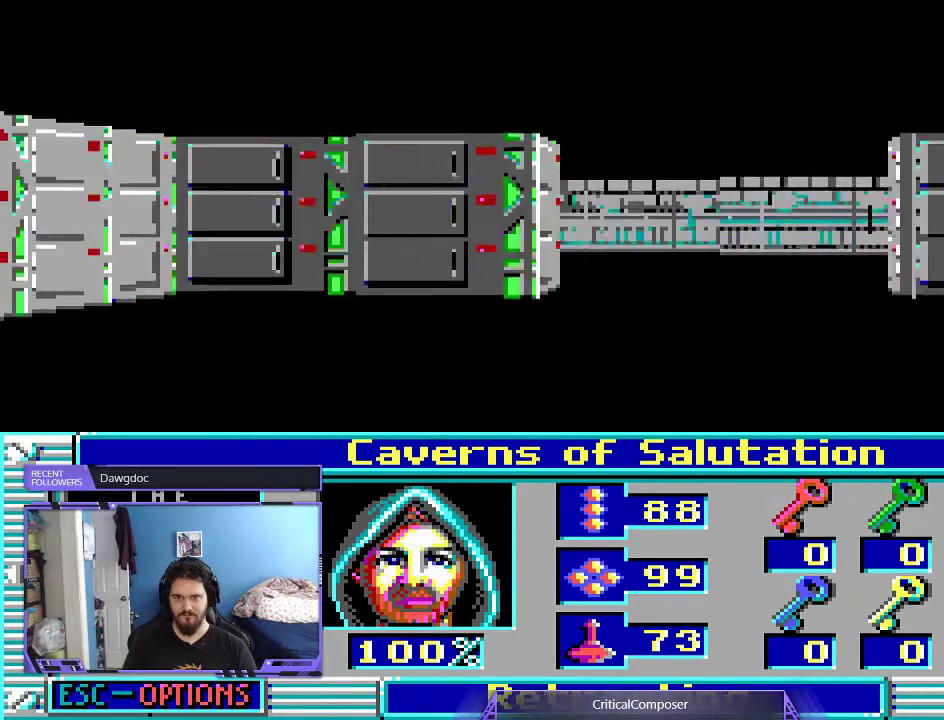
{"buttons": ["L2"], "events": []}
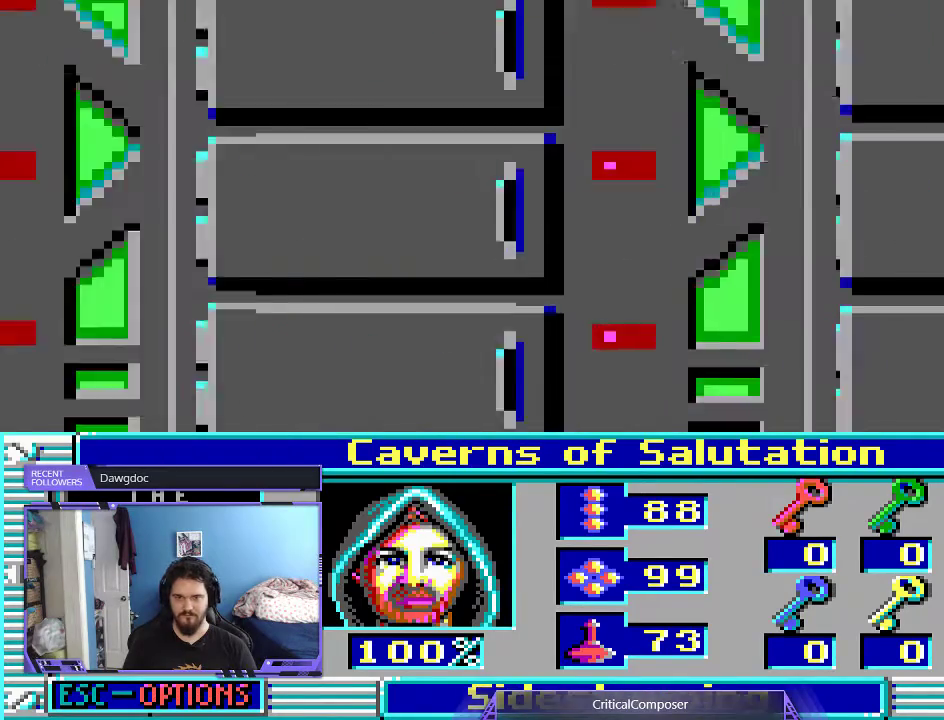
{"buttons": ["L2"], "events": []}
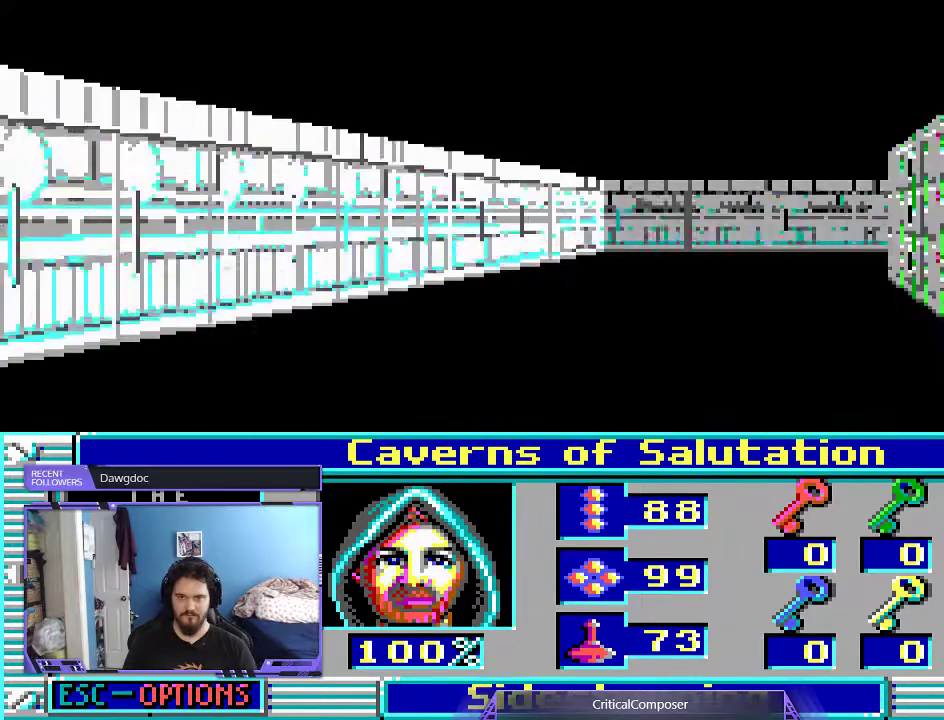
{"buttons": ["DPAD_UP"], "events": [[33, "DPAD_DOWN", "down"], [200, "L2", "up"], [267, "DPAD_DOWN", "up"], [500, "DPAD_UP", "down"]]}
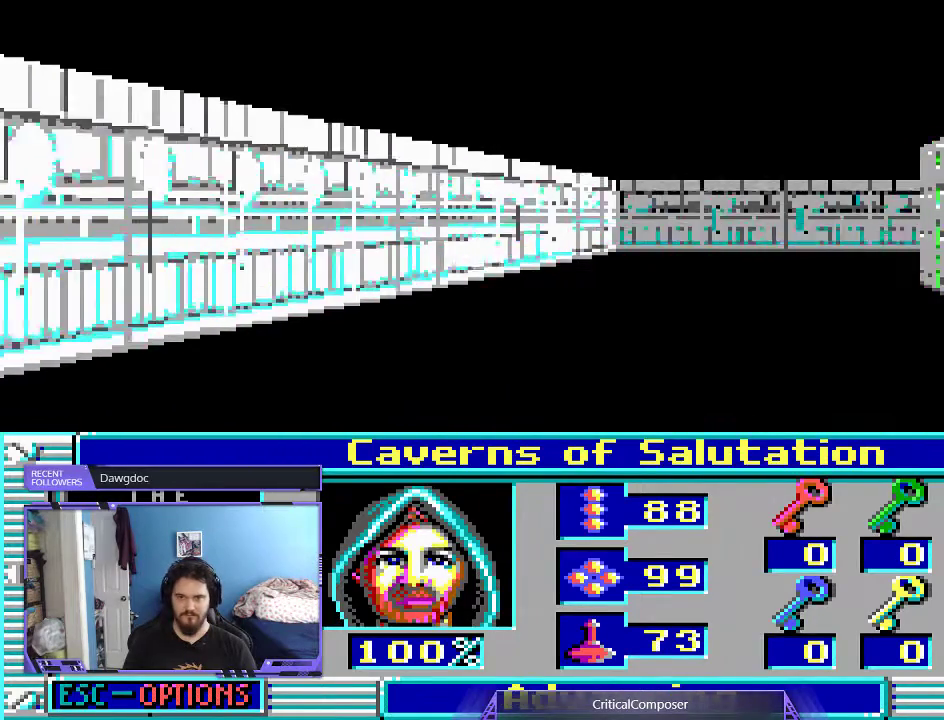
{"buttons": ["DPAD_UP"], "events": []}
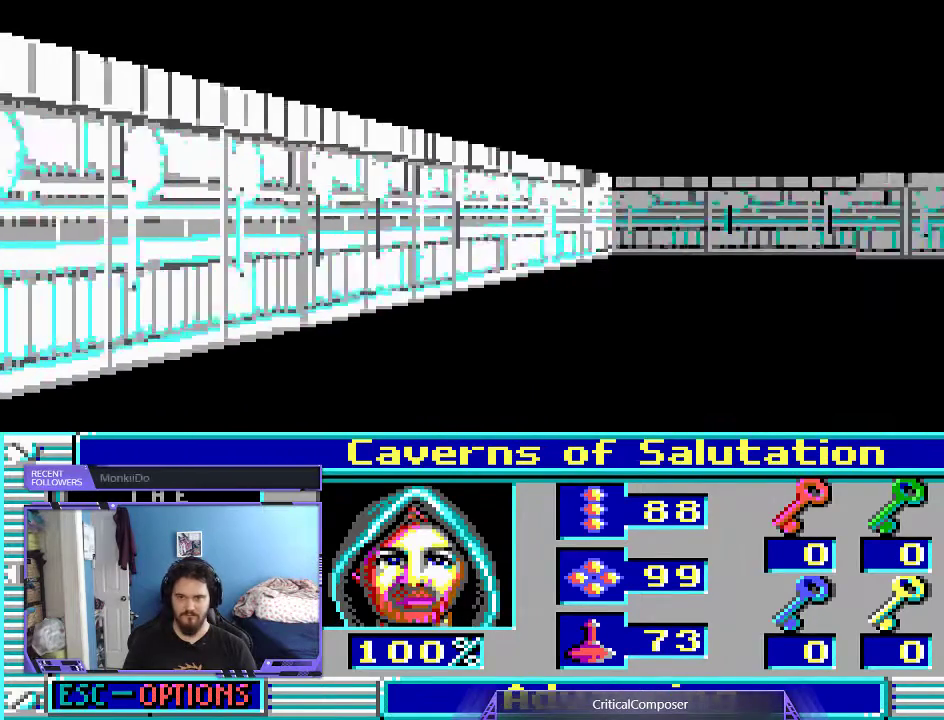
{"buttons": ["DPAD_UP"], "events": []}
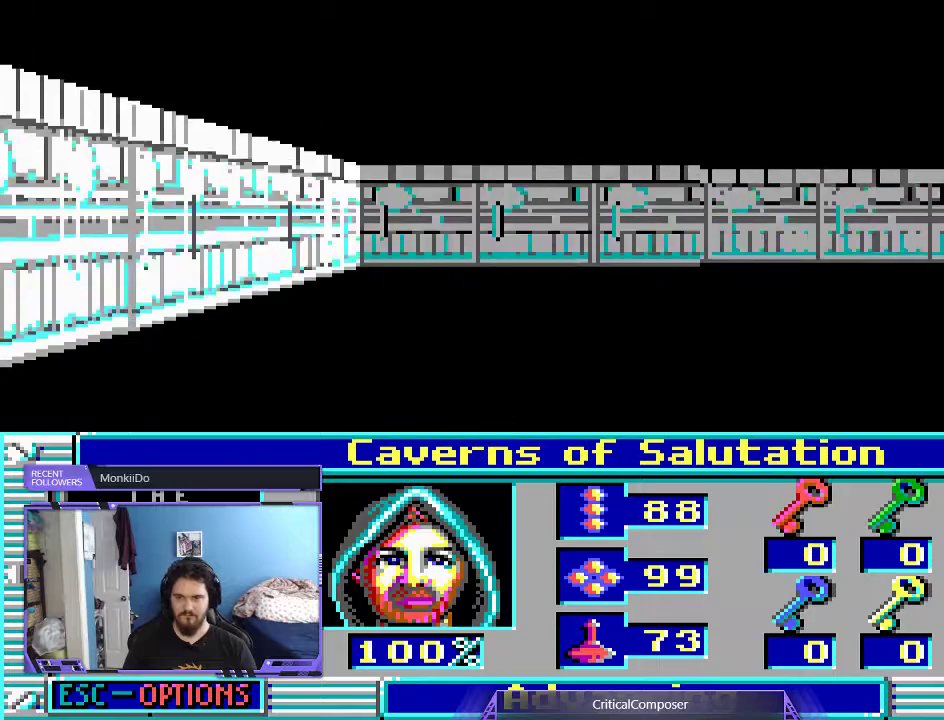
{"buttons": [], "events": [[433, "DPAD_UP", "up"]]}
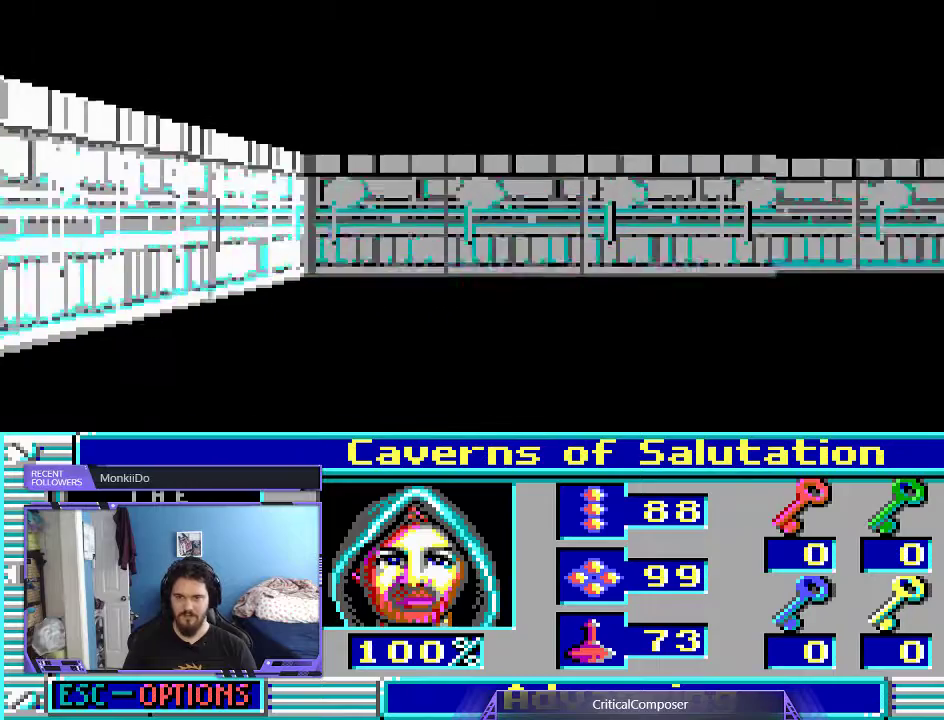
{"buttons": []}
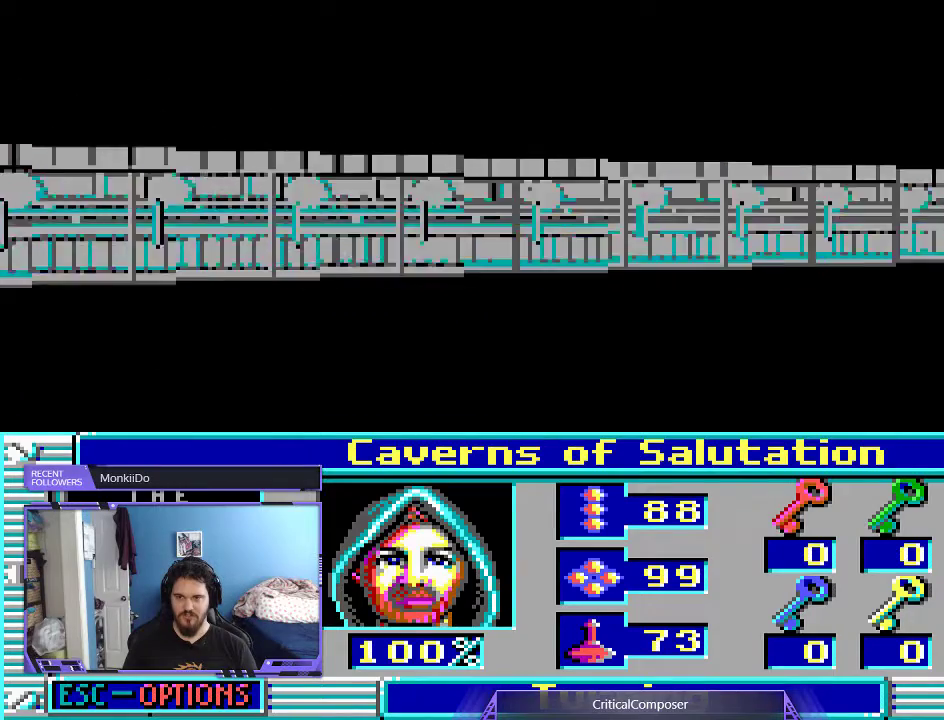
{"buttons": [], "events": []}
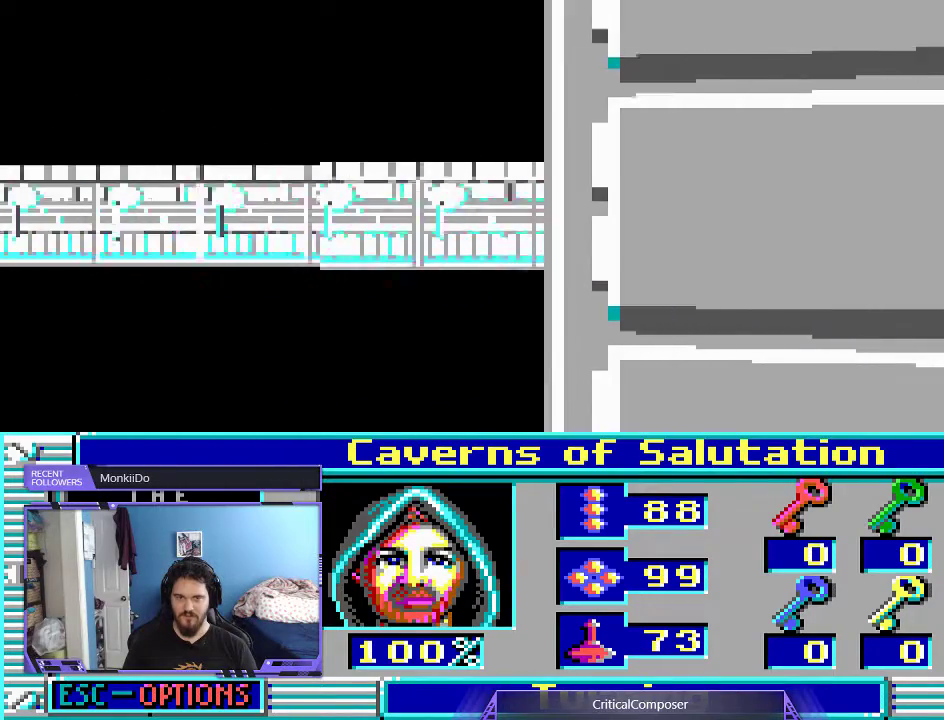
{"buttons": ["L2", "DPAD_LEFT"], "events": [[133, "DPAD_LEFT", "down"], [133, "L2", "down"]]}
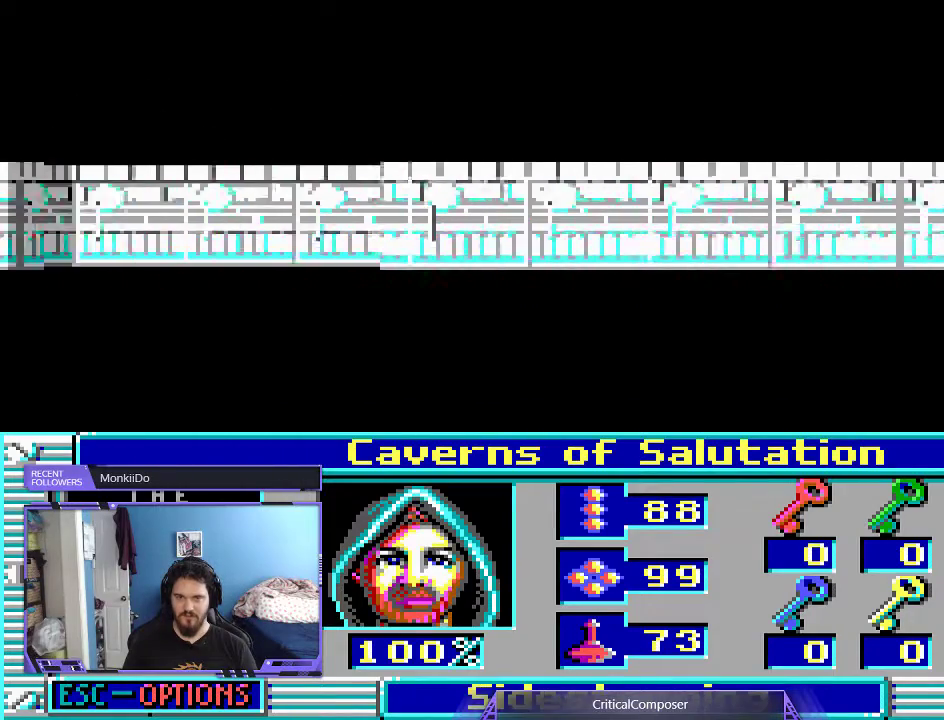
{"buttons": ["L2"], "events": [[300, "DPAD_LEFT", "up"]]}
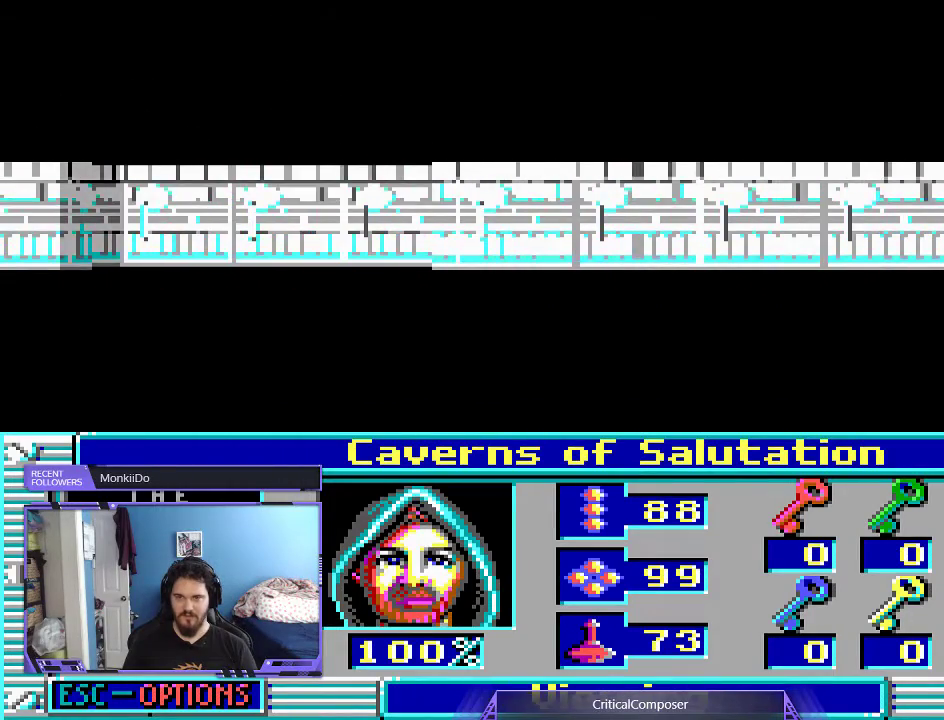
{"buttons": ["L2", "DPAD_UP"], "events": [[233, "DPAD_UP", "down"]]}
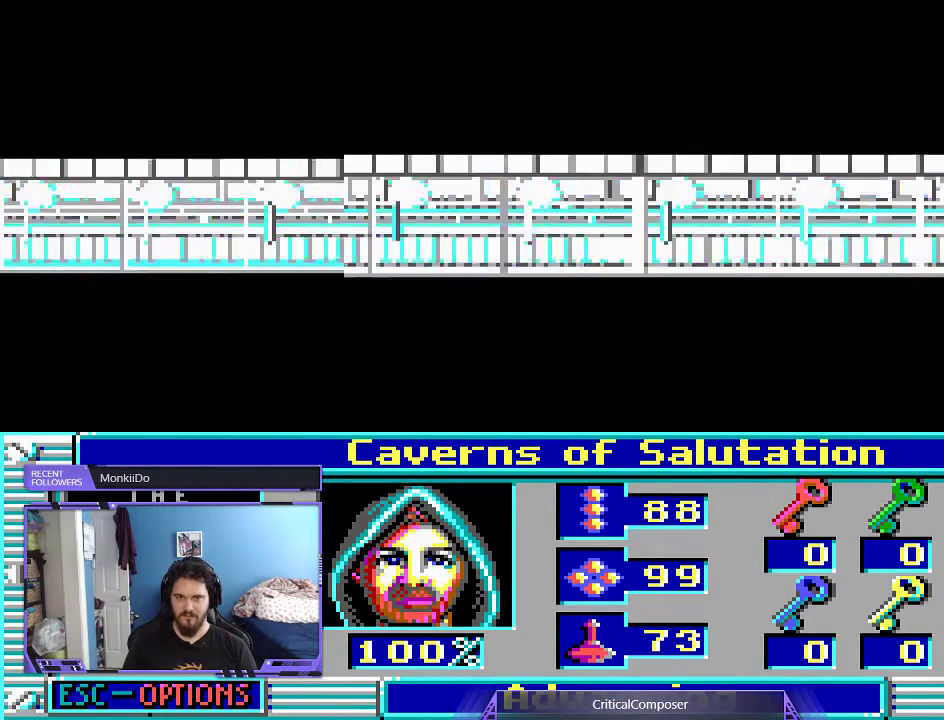
{"buttons": ["L2"], "events": [[200, "DPAD_UP", "up"]]}
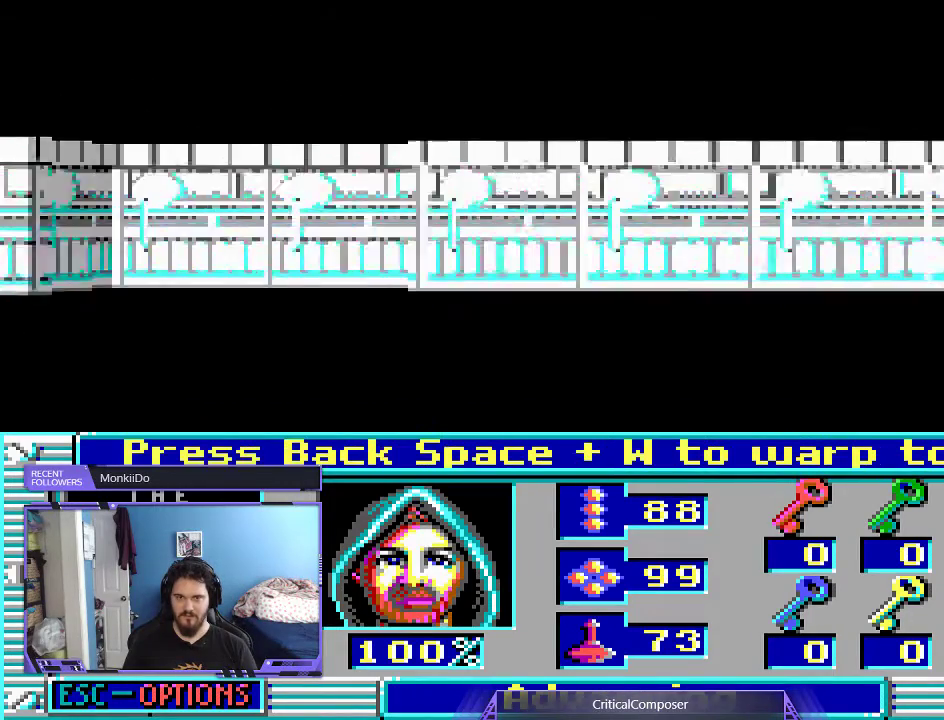
{"buttons": [], "events": [[200, "DPAD_UP", "down"], [267, "DPAD_UP", "up"], [267, "L2", "up"]]}
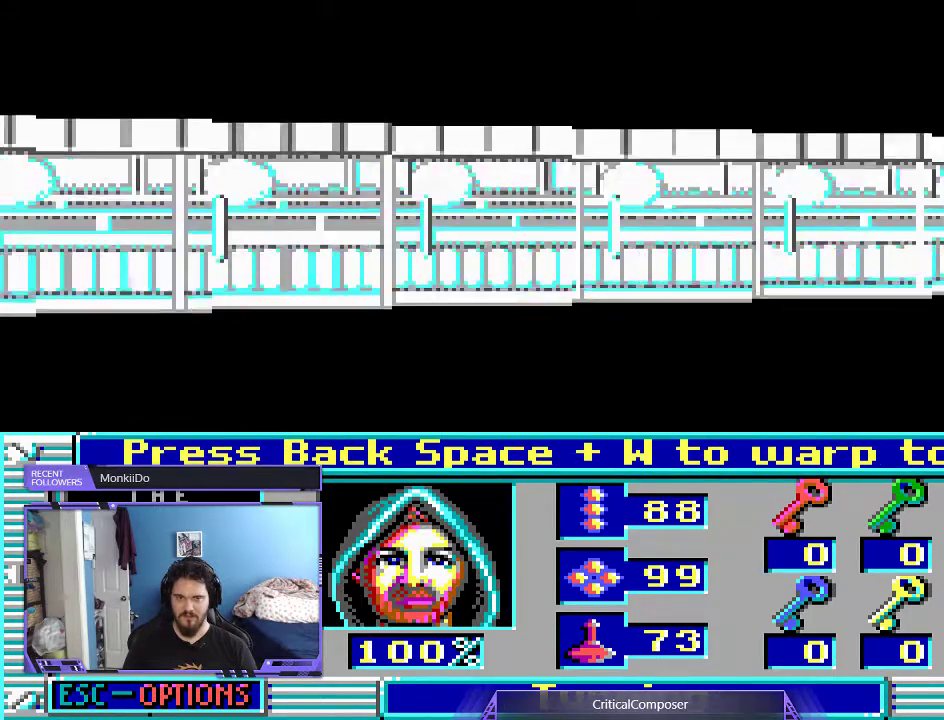
{"buttons": [], "events": []}
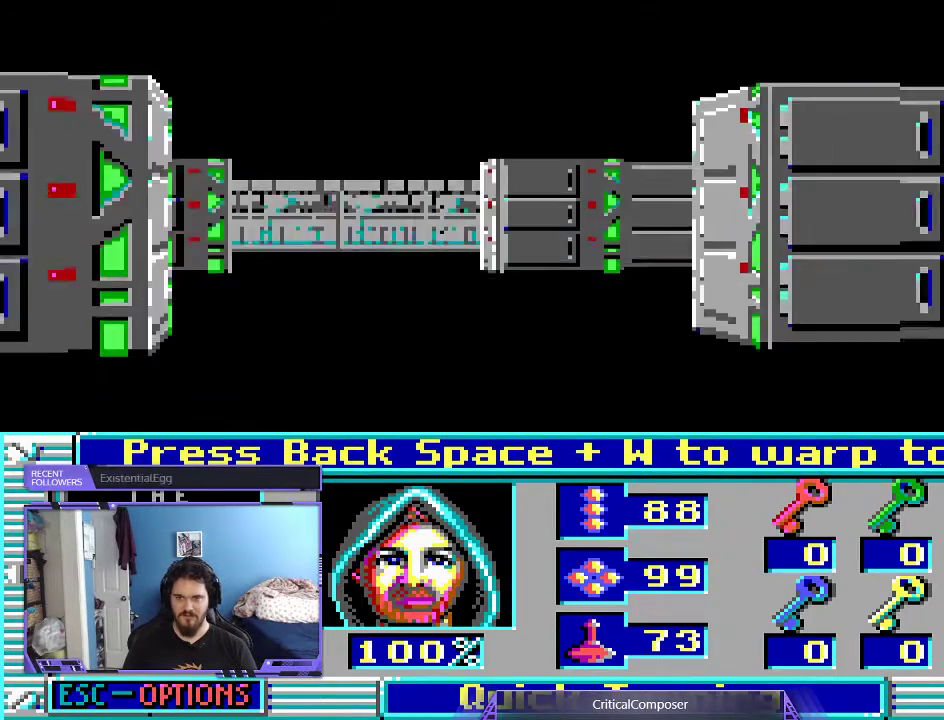
{"buttons": [], "events": []}
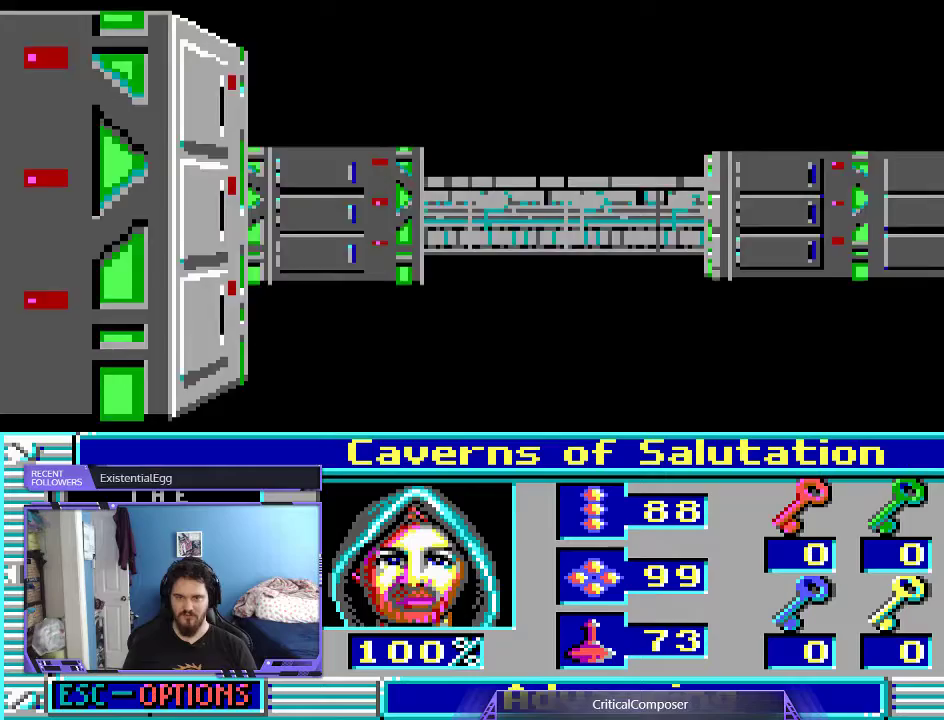
{"buttons": [], "events": []}
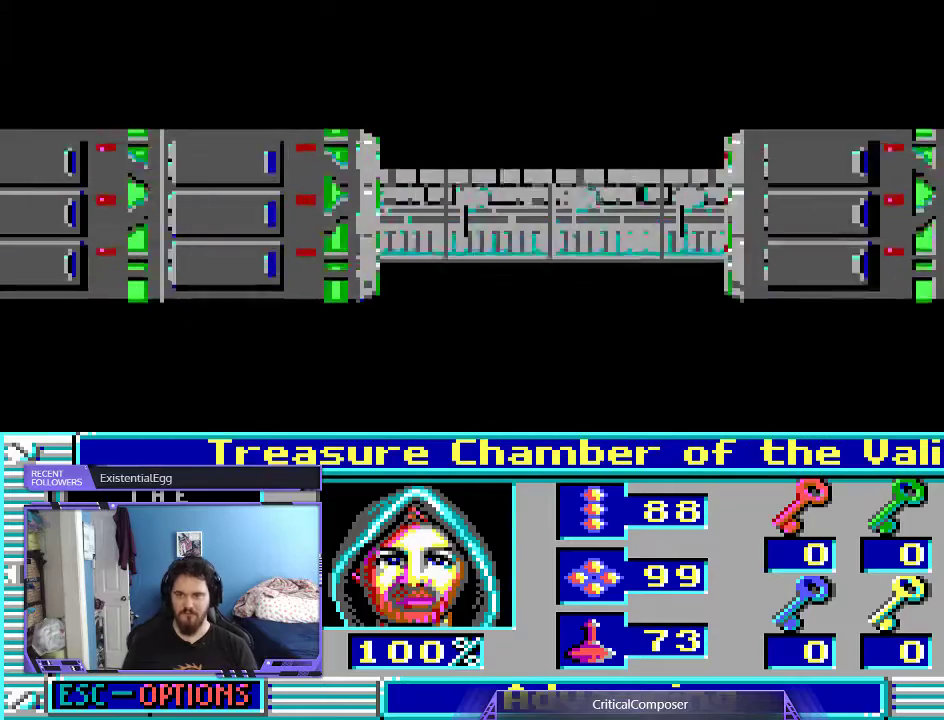
{"buttons": ["R2"], "events": [[467, "R2", "down"]]}
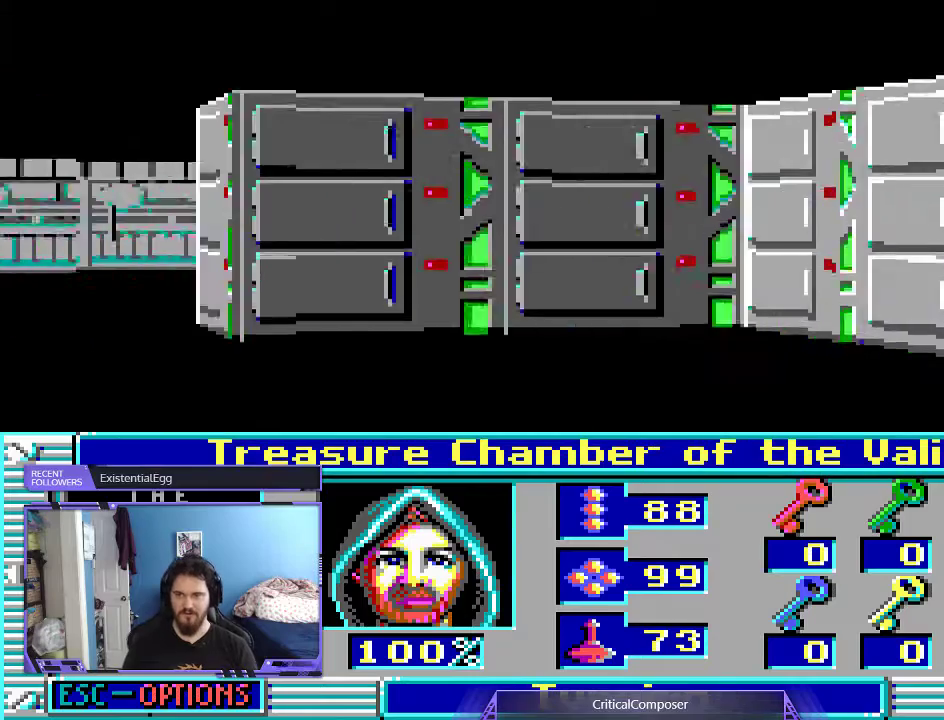
{"buttons": [], "events": [[133, "R2", "up"], [200, "R2", "down"], [300, "R2", "up"], [400, "R2", "down"], [500, "R2", "up"]]}
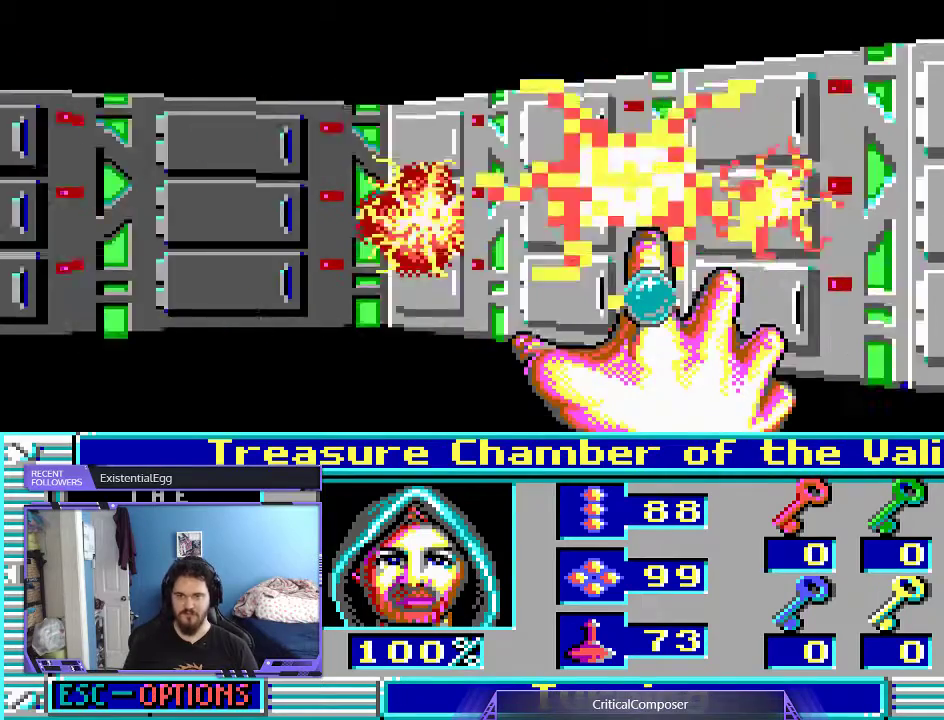
{"buttons": [], "events": [[67, "R2", "down"], [200, "R2", "up"], [267, "R2", "down"], [400, "R2", "up"]]}
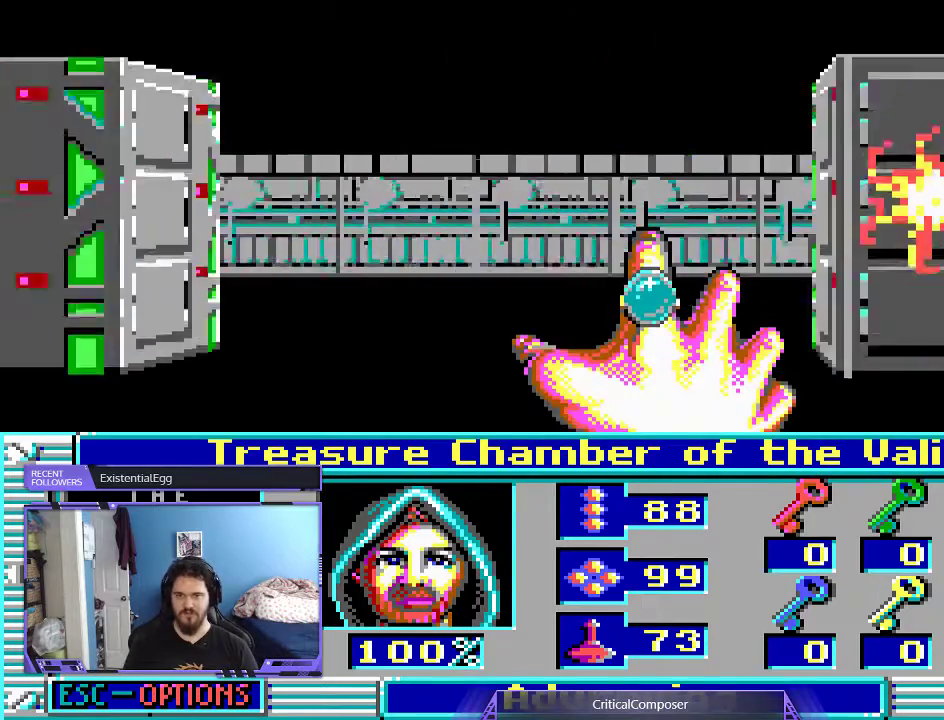
{"buttons": [], "events": []}
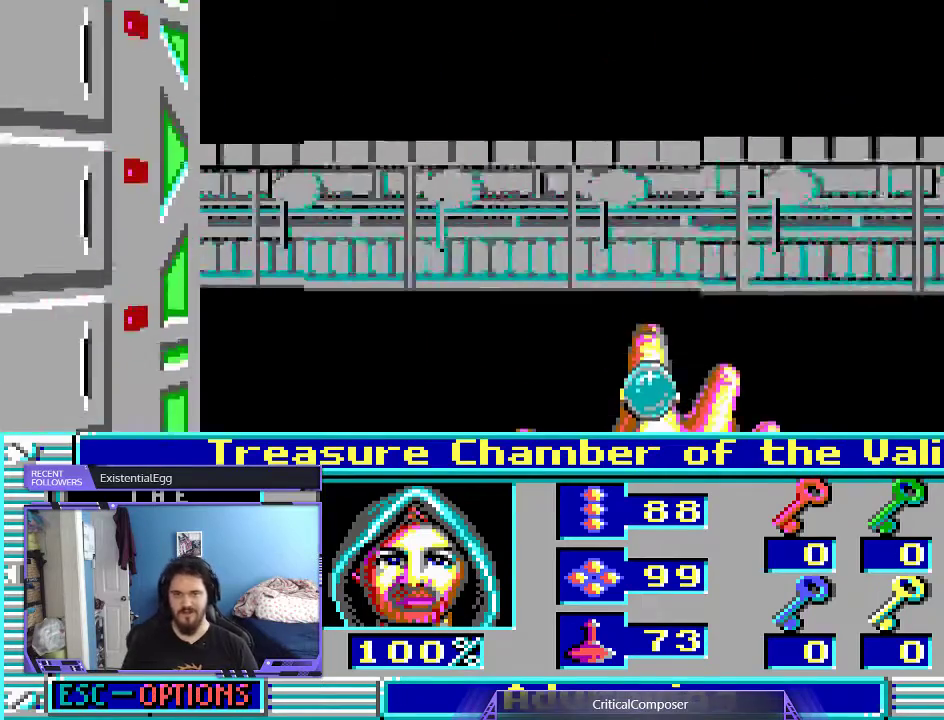
{"buttons": [], "events": []}
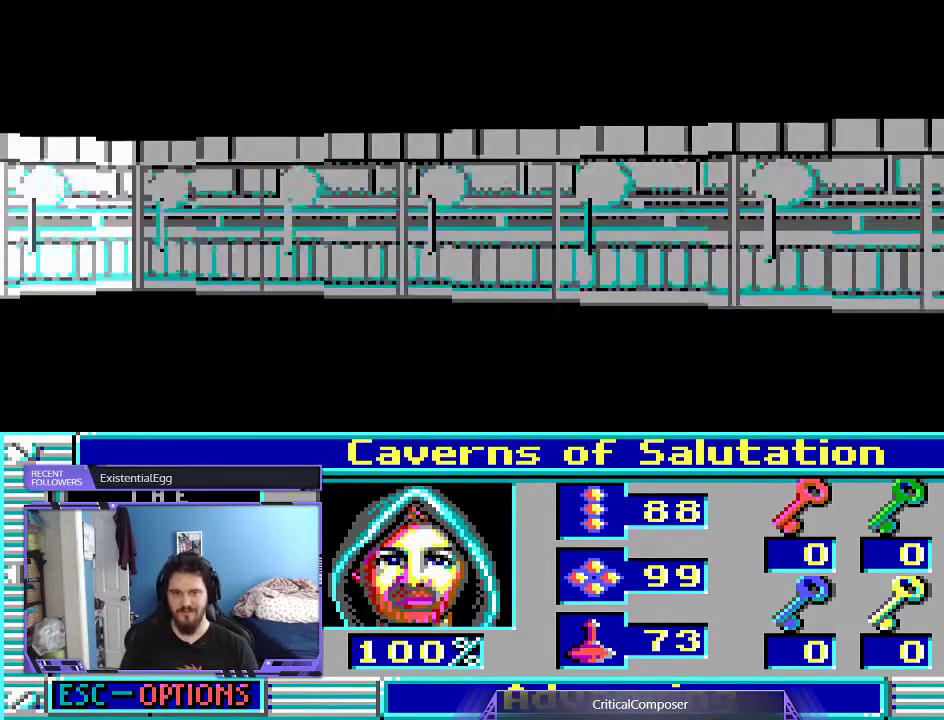
{"buttons": [], "events": []}
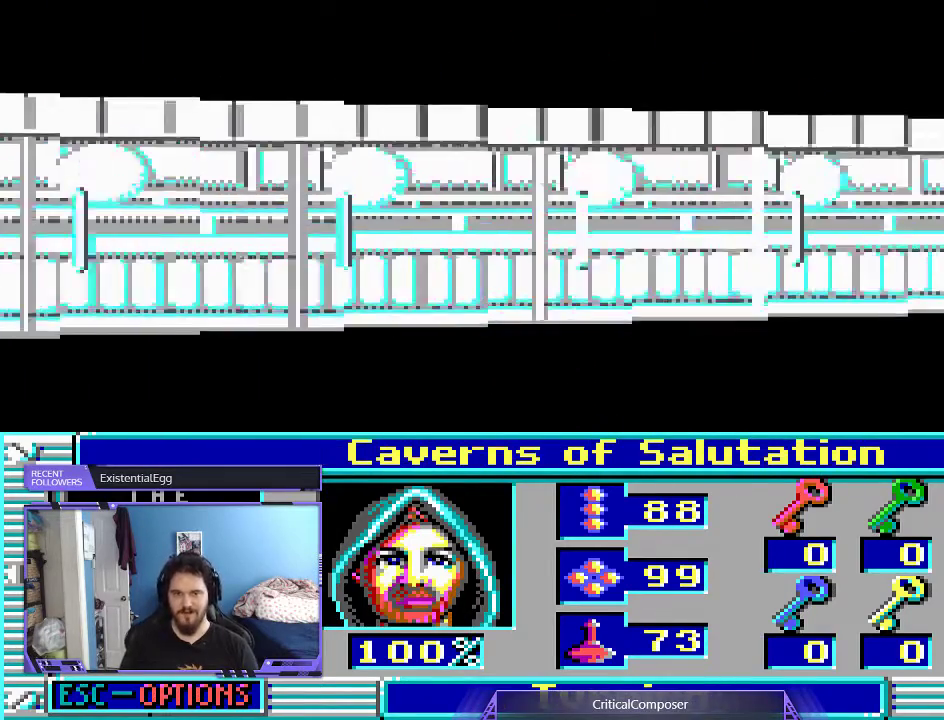
{"buttons": [], "events": []}